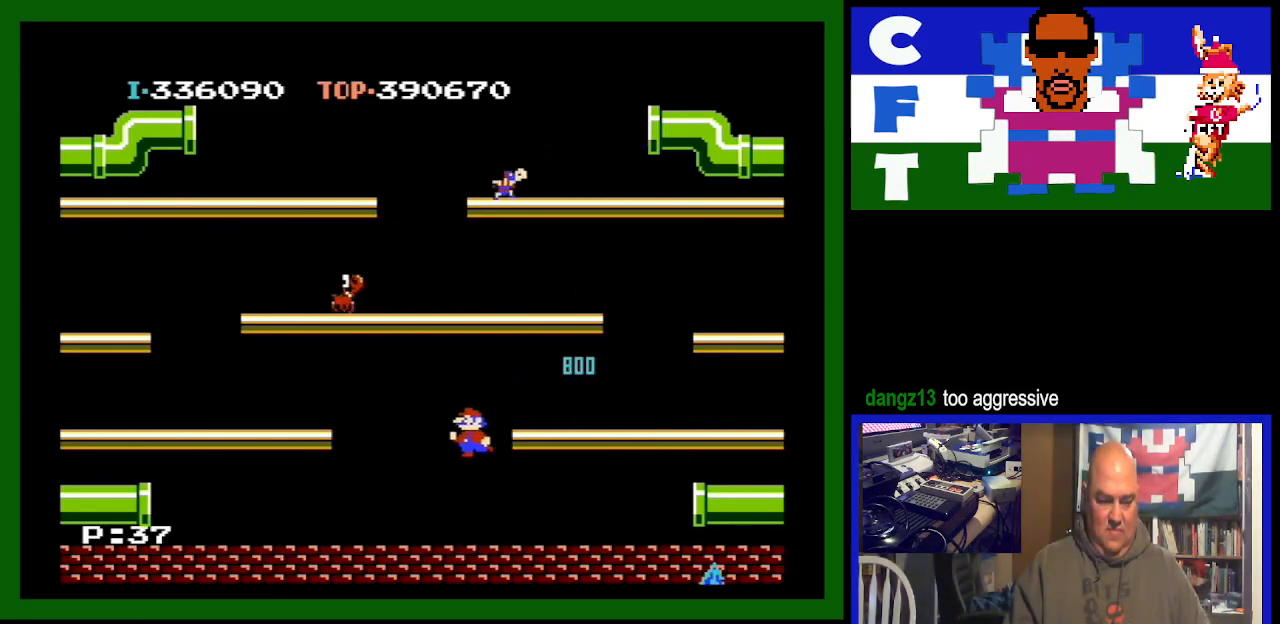
Gameplay with a controller (Nintendo layout); each line is a JSON object with the inputs held at the frame after it. "events" lists button and stick changes between this image and that frame as [ms after this image, input, new state], when the widget could be followed in between. Not read: L3 R3.
{"buttons": ["DPAD_LEFT"], "events": []}
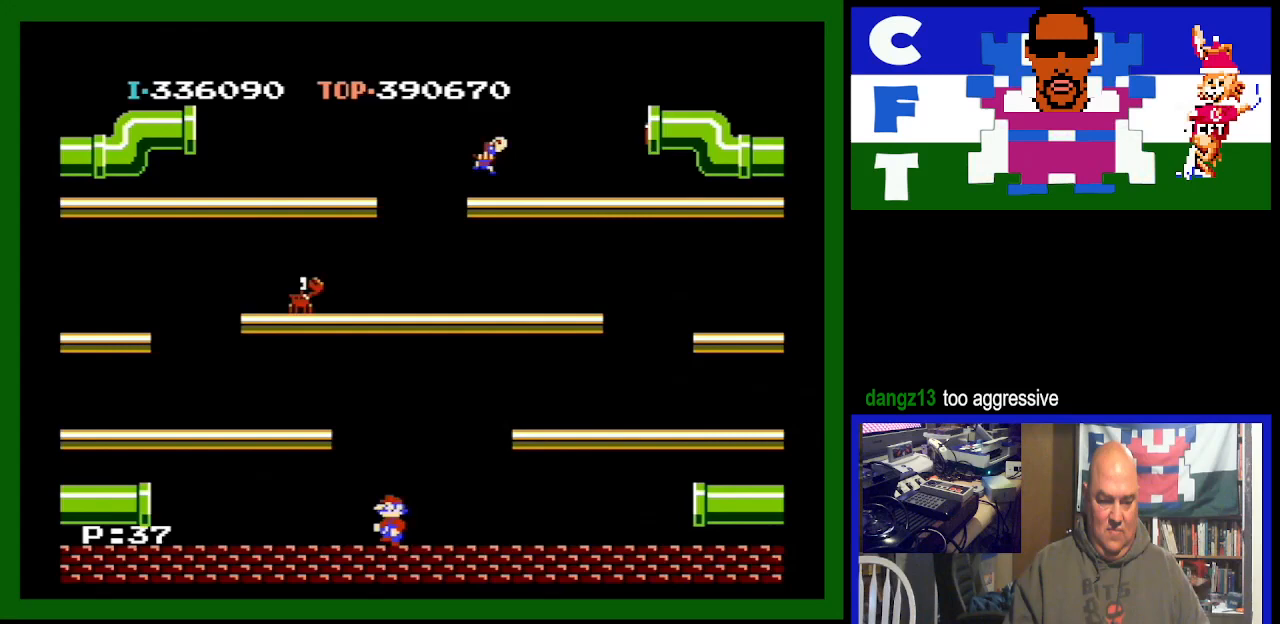
{"buttons": ["DPAD_LEFT"], "events": []}
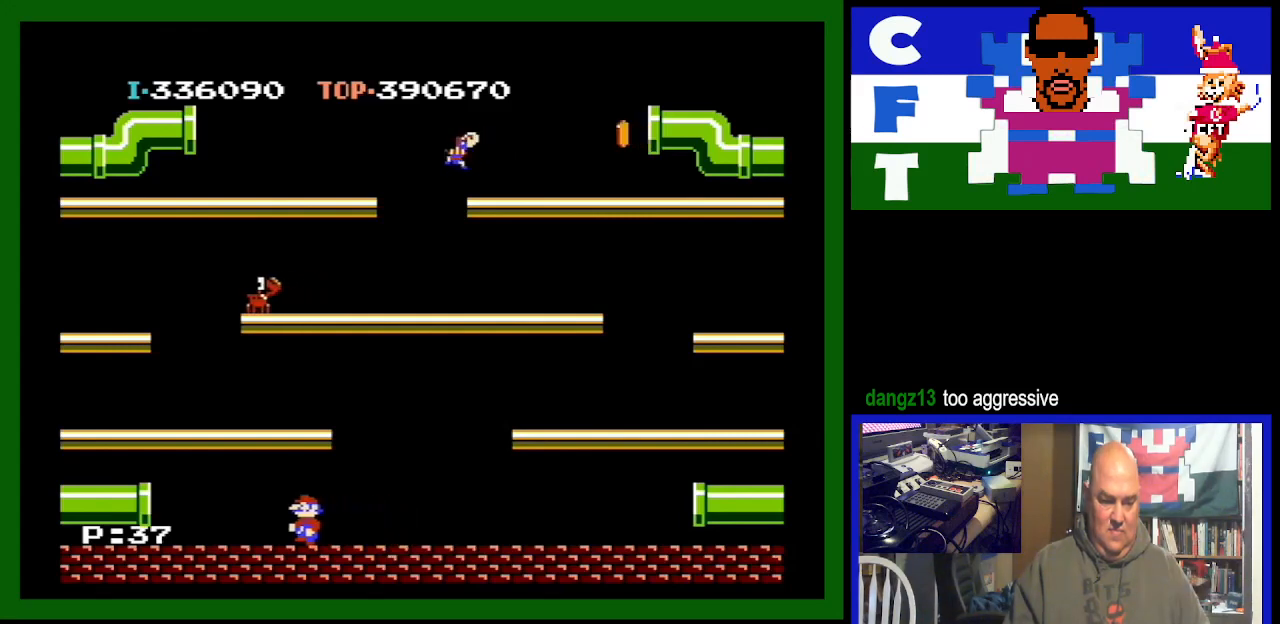
{"buttons": ["DPAD_LEFT"], "events": []}
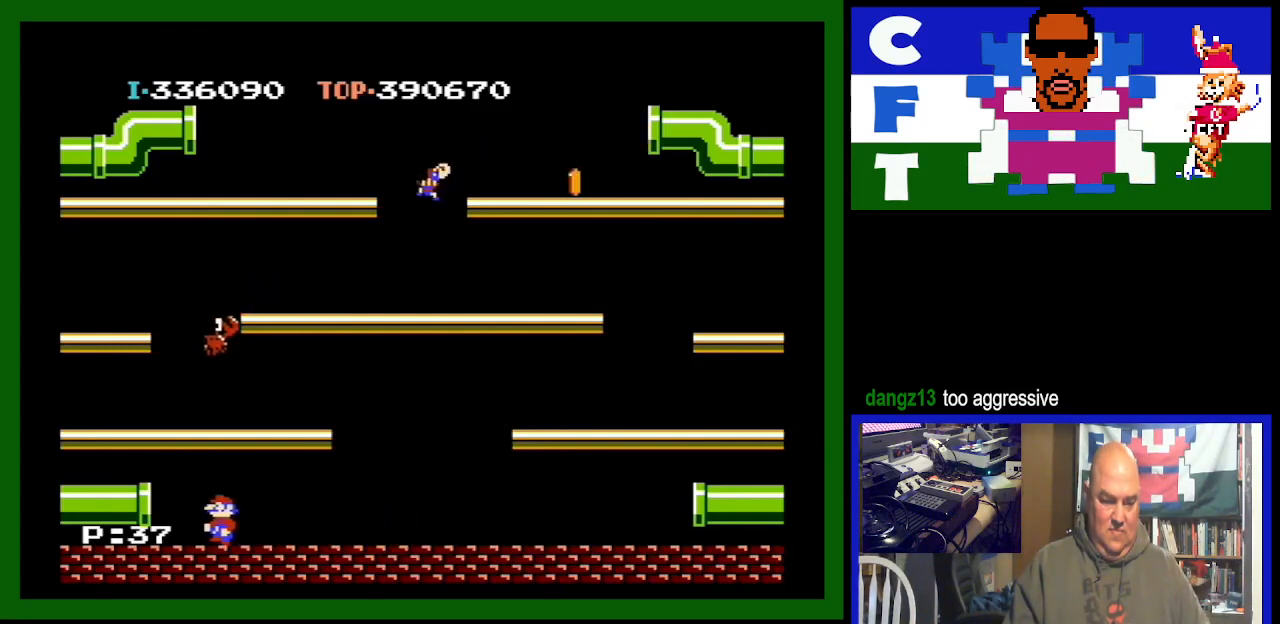
{"buttons": ["DPAD_RIGHT"], "events": [[67, "A", "down"], [133, "DPAD_LEFT", "up"], [233, "DPAD_RIGHT", "down"], [300, "A", "up"]]}
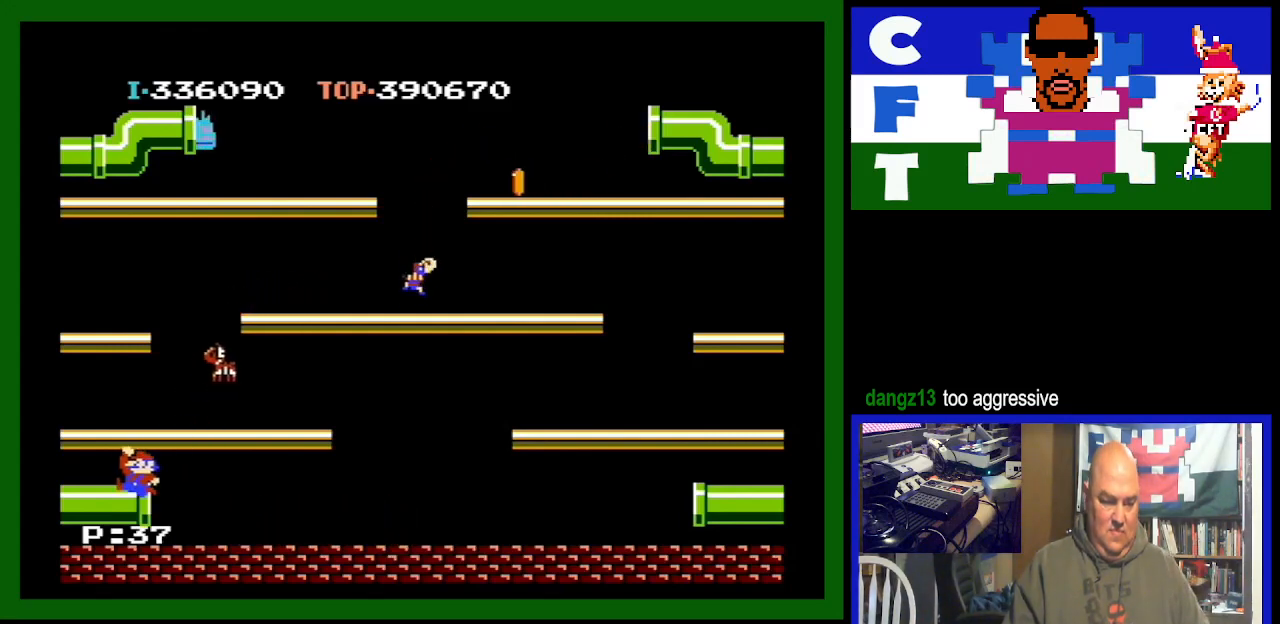
{"buttons": ["DPAD_RIGHT"], "events": []}
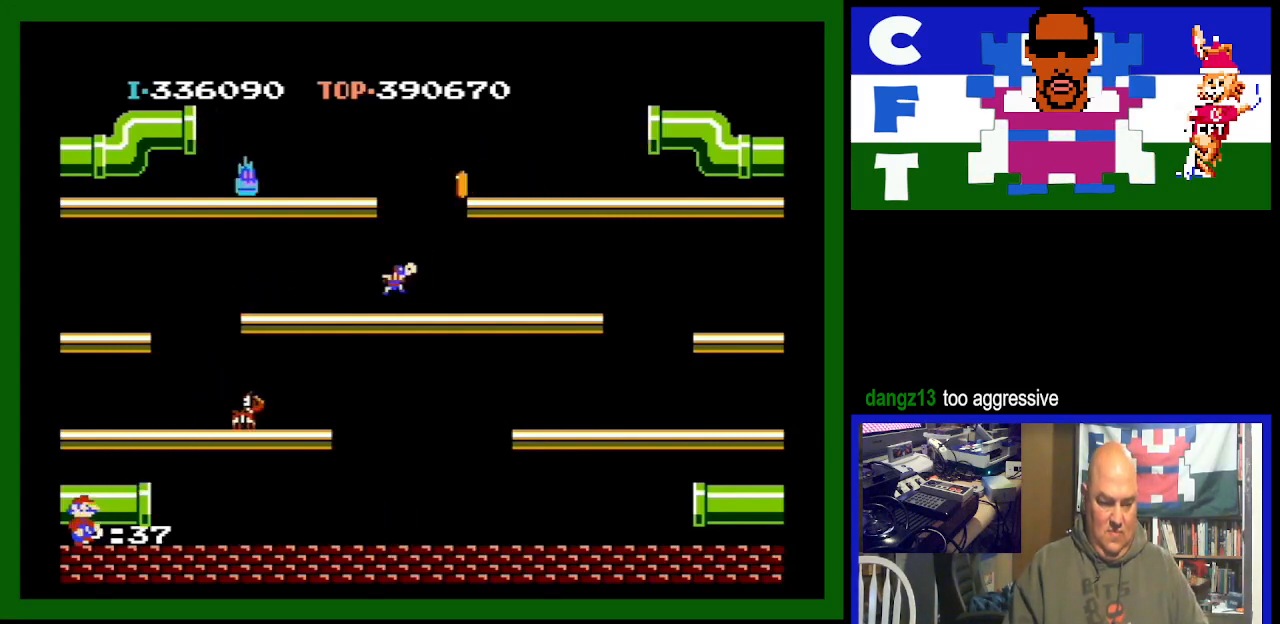
{"buttons": ["A", "DPAD_RIGHT"], "events": [[367, "A", "down"]]}
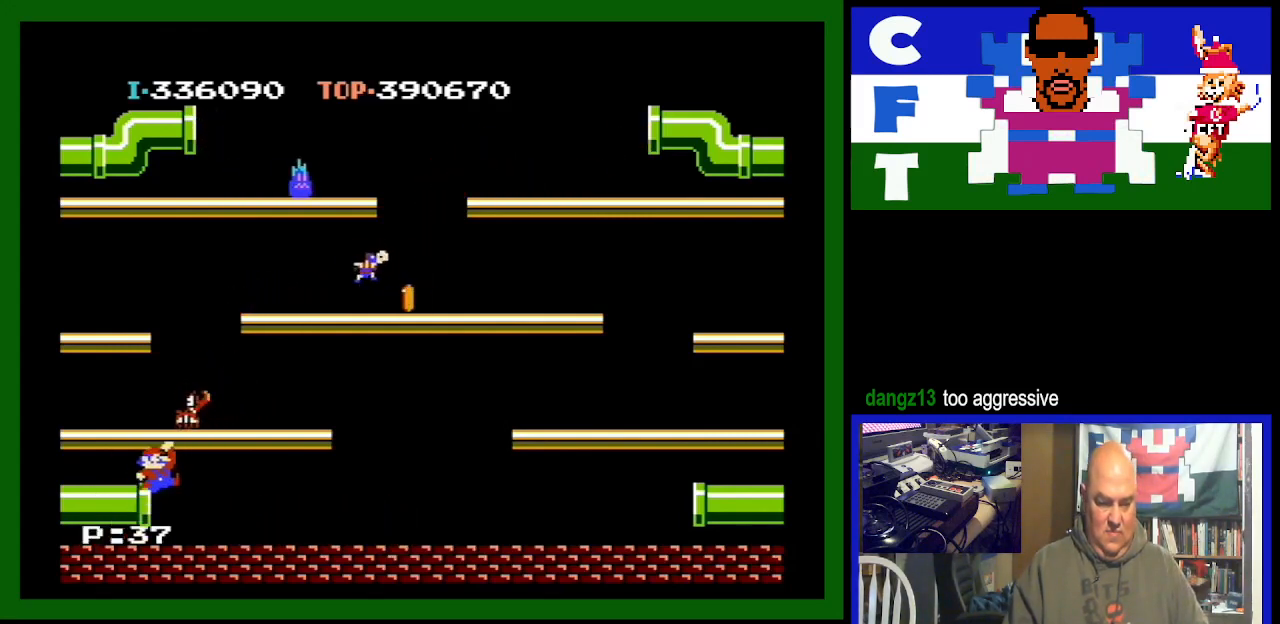
{"buttons": ["DPAD_RIGHT"], "events": [[200, "A", "up"]]}
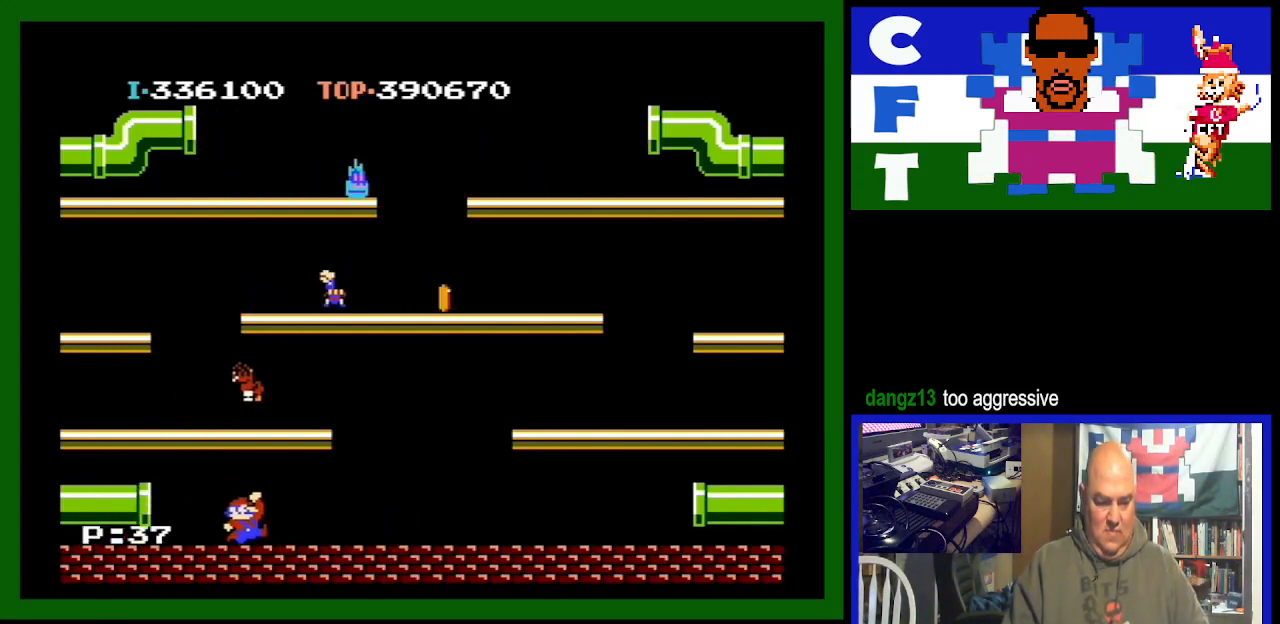
{"buttons": ["DPAD_RIGHT"], "events": []}
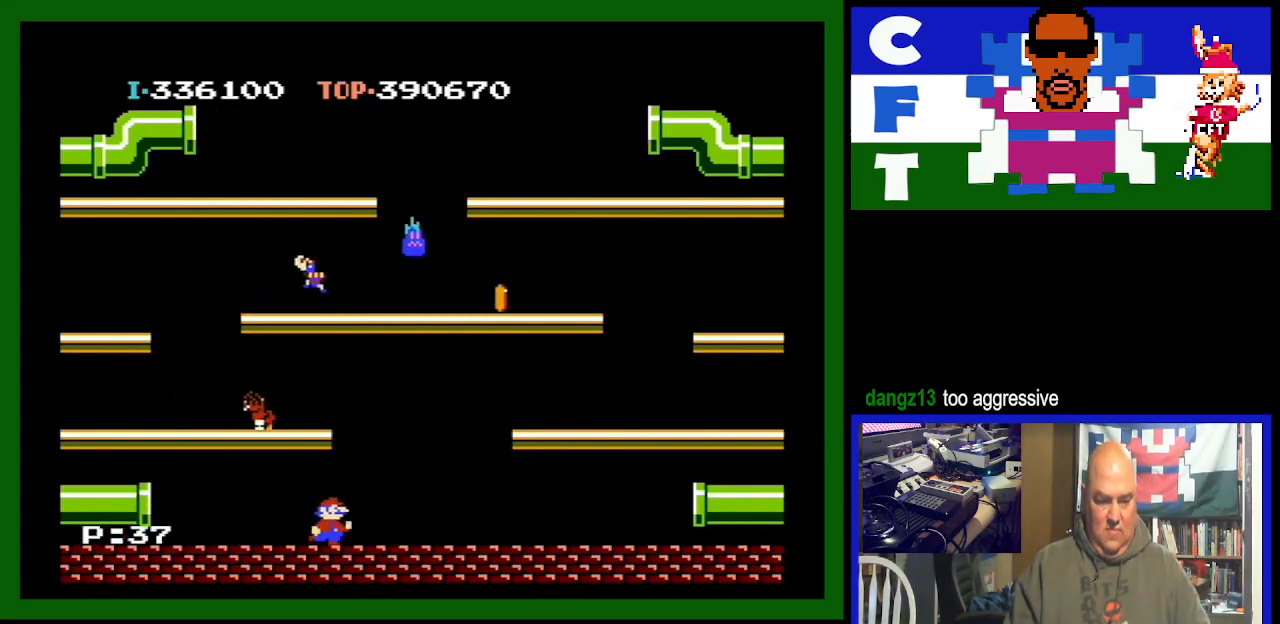
{"buttons": ["A", "DPAD_LEFT"], "events": [[133, "DPAD_DOWN", "down"], [133, "DPAD_RIGHT", "up"], [167, "DPAD_DOWN", "up"], [233, "DPAD_LEFT", "down"], [400, "A", "down"]]}
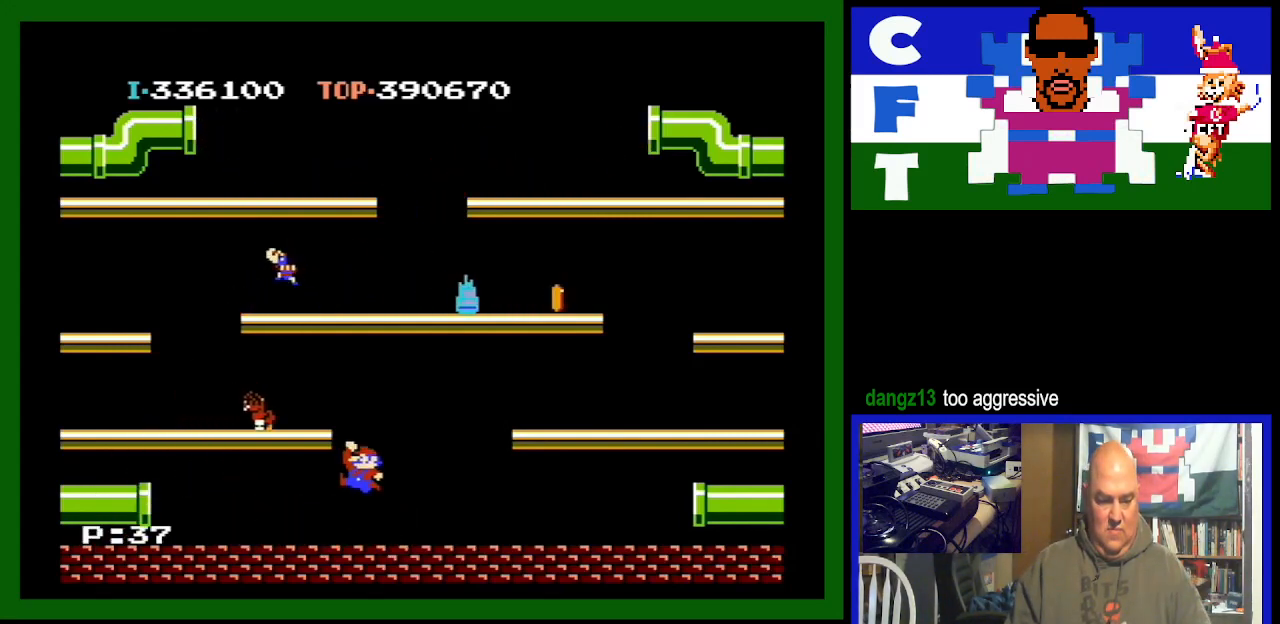
{"buttons": ["DPAD_LEFT"], "events": [[267, "A", "up"]]}
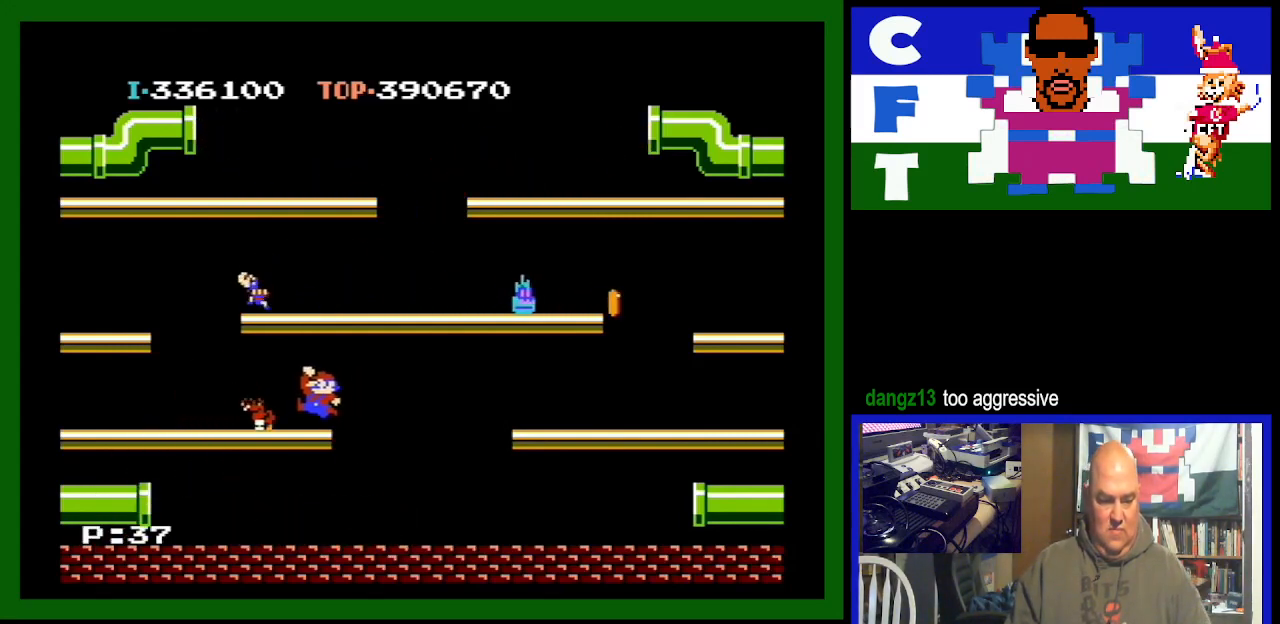
{"buttons": ["DPAD_RIGHT"], "events": [[200, "DPAD_LEFT", "up"], [233, "DPAD_RIGHT", "down"], [400, "DPAD_RIGHT", "up"], [433, "DPAD_RIGHT", "down"]]}
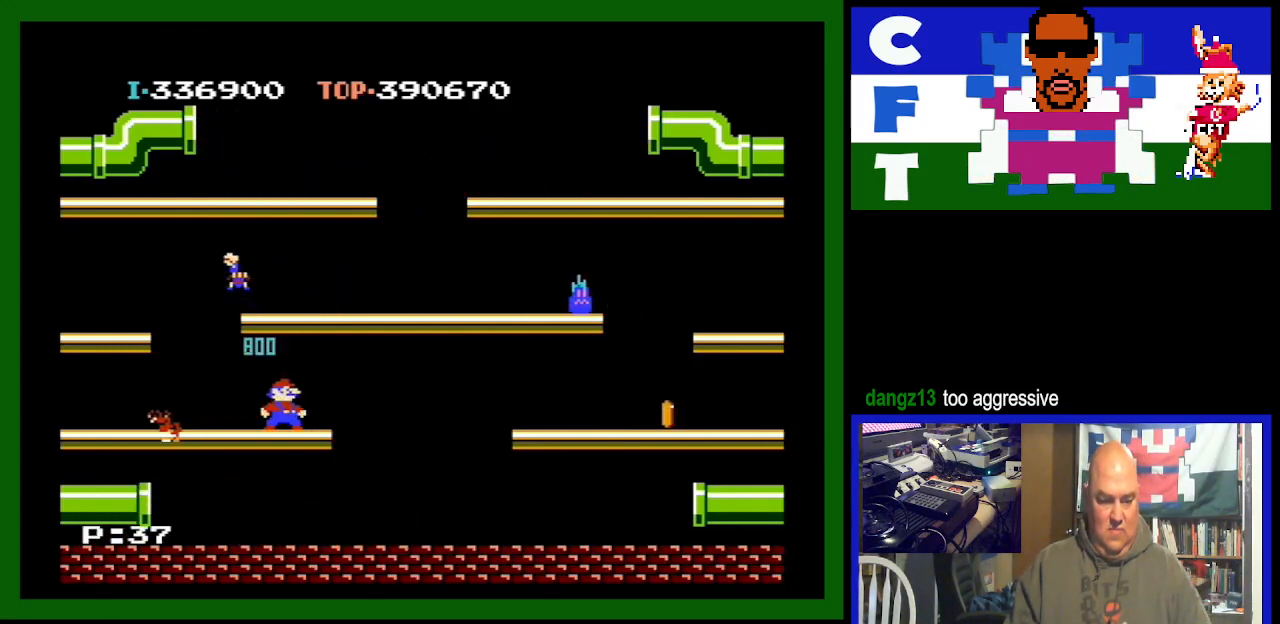
{"buttons": ["DPAD_RIGHT"], "events": []}
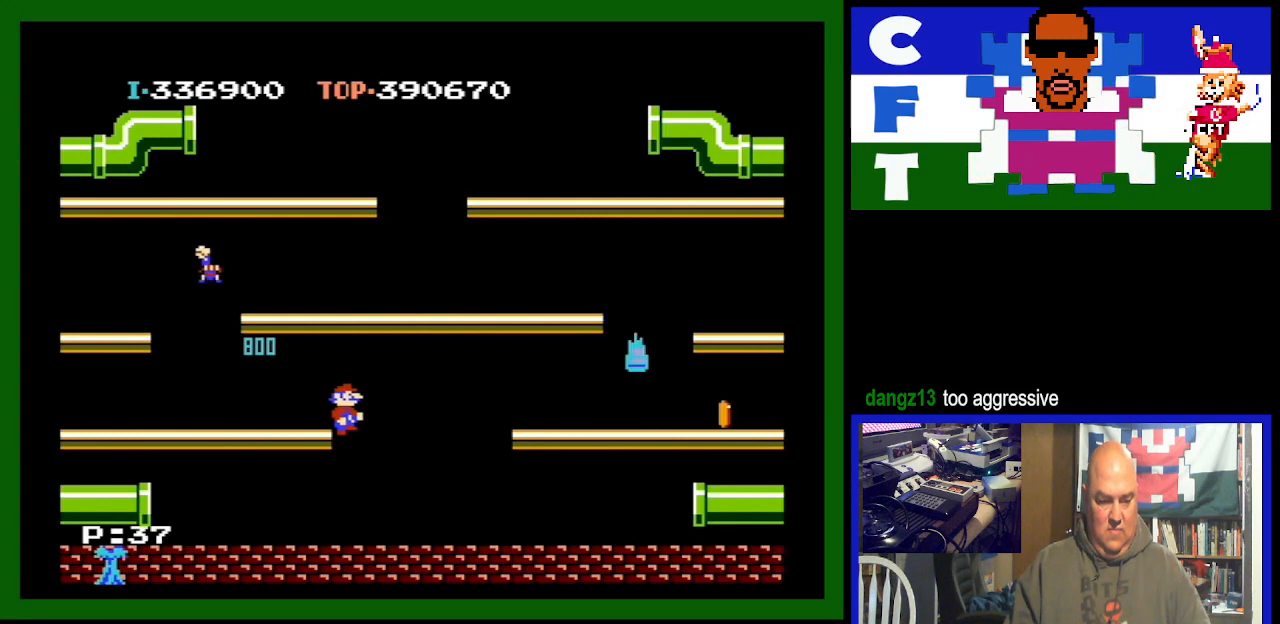
{"buttons": ["DPAD_RIGHT"], "events": []}
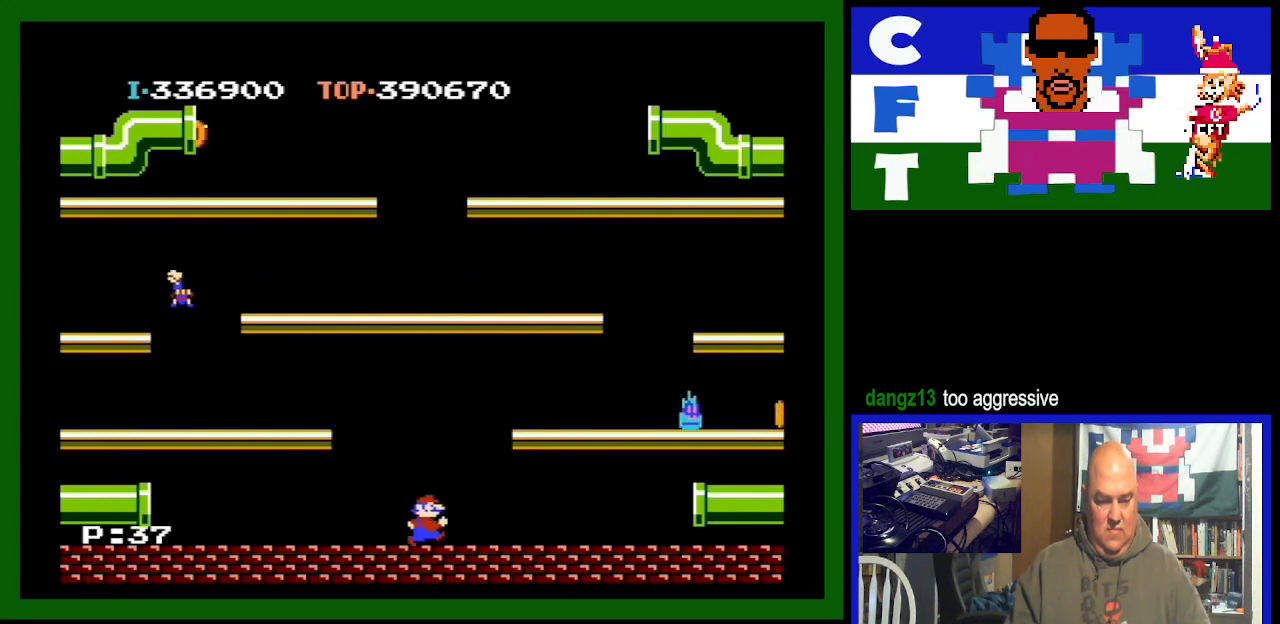
{"buttons": ["DPAD_LEFT"], "events": [[67, "DPAD_RIGHT", "up"], [100, "DPAD_LEFT", "down"]]}
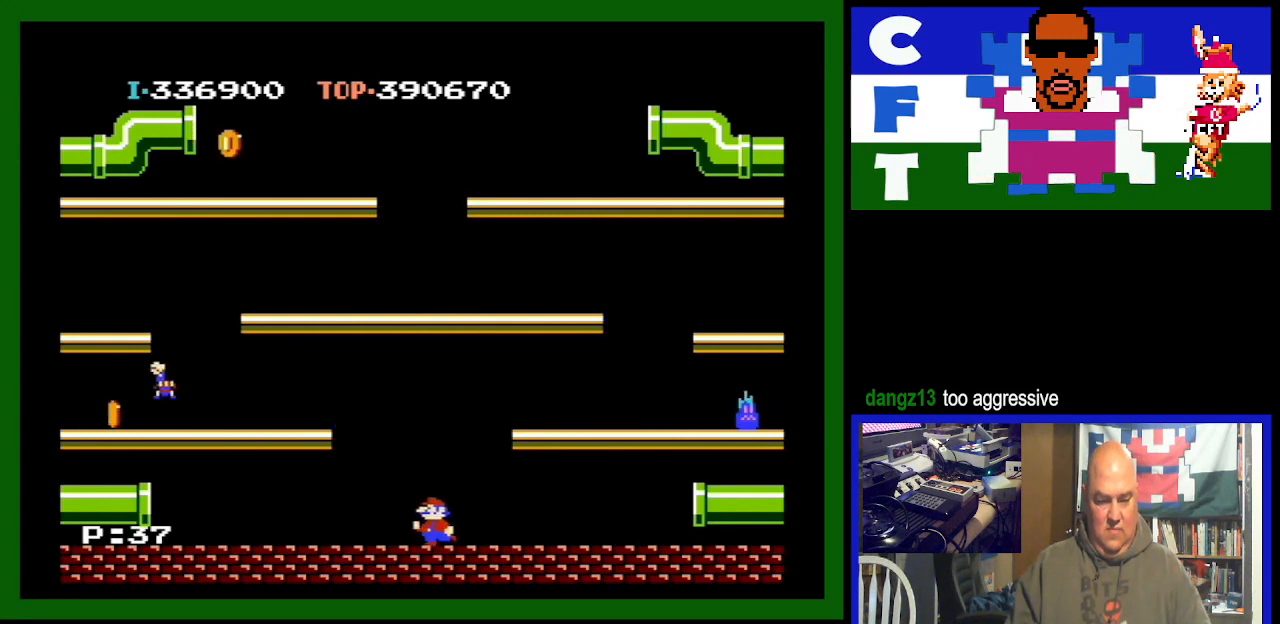
{"buttons": ["DPAD_RIGHT"], "events": [[367, "DPAD_LEFT", "up"], [400, "DPAD_RIGHT", "down"]]}
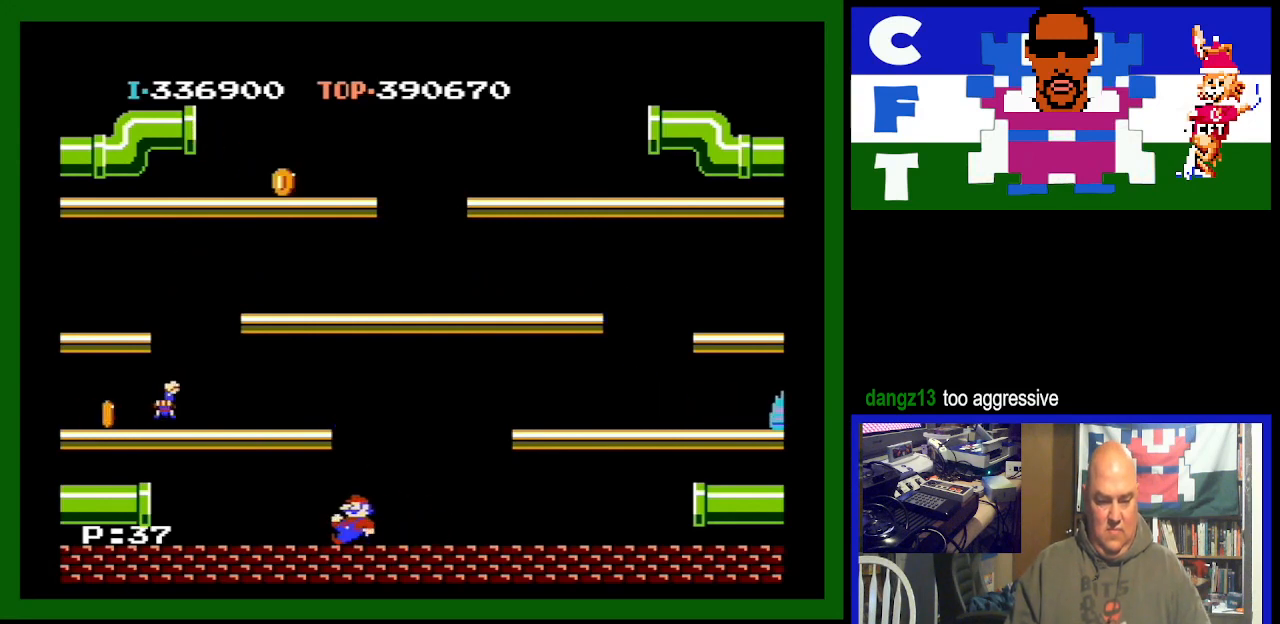
{"buttons": ["DPAD_RIGHT"], "events": []}
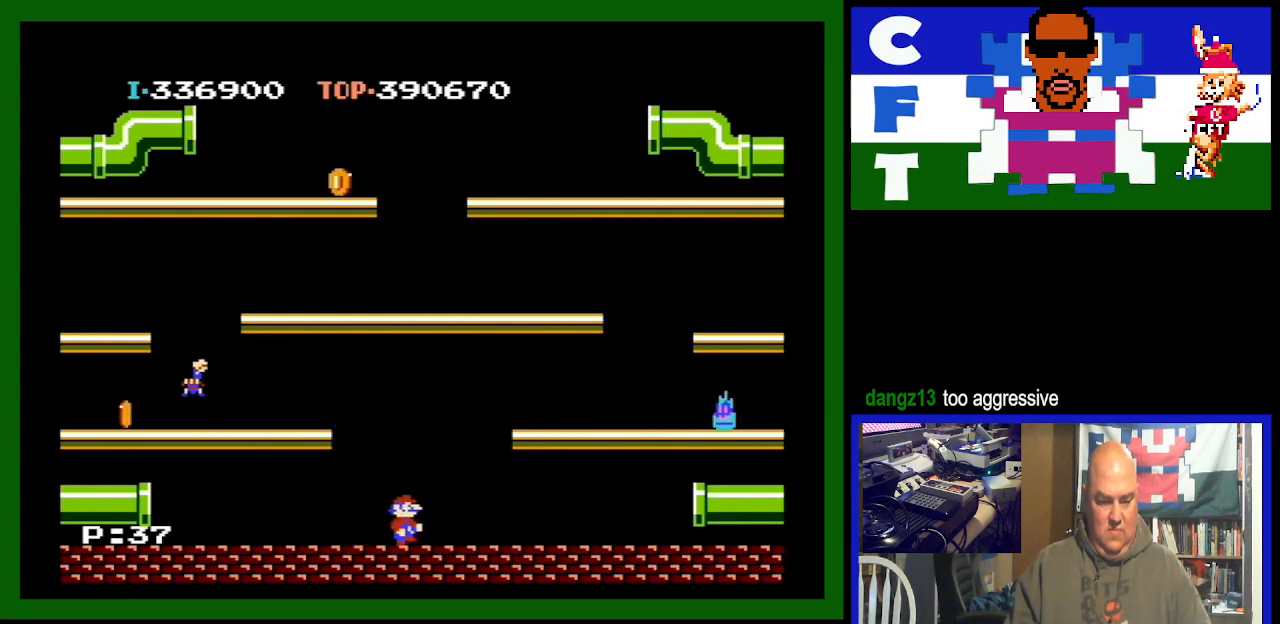
{"buttons": ["DPAD_RIGHT"], "events": []}
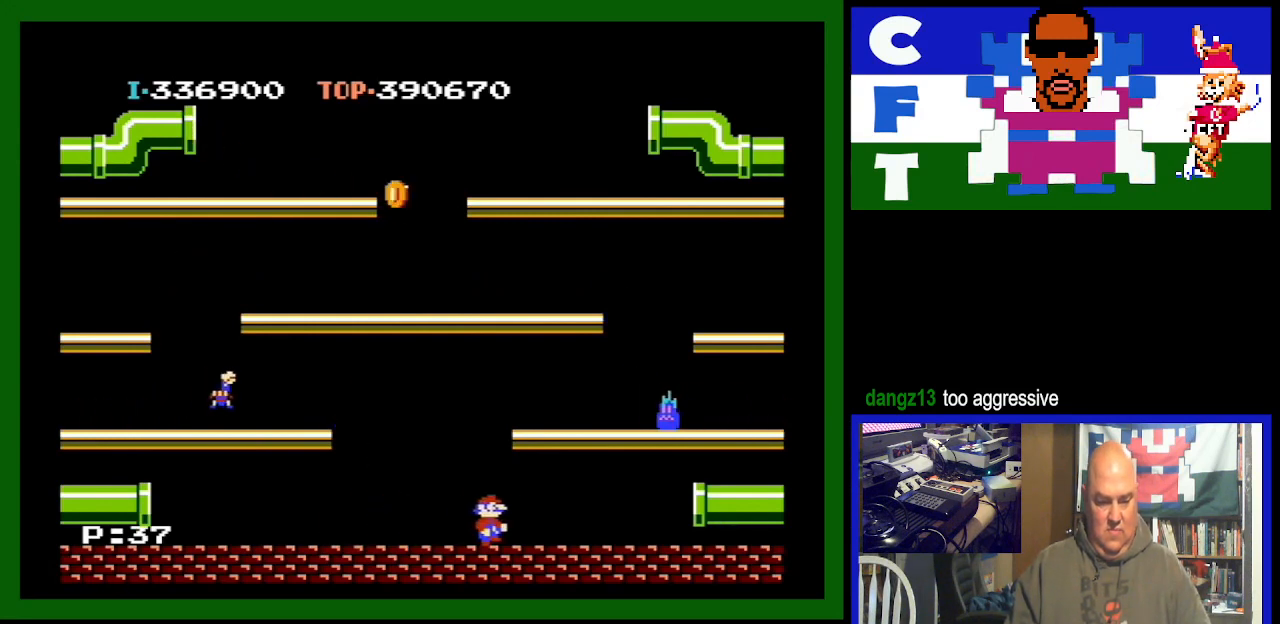
{"buttons": ["DPAD_RIGHT"], "events": []}
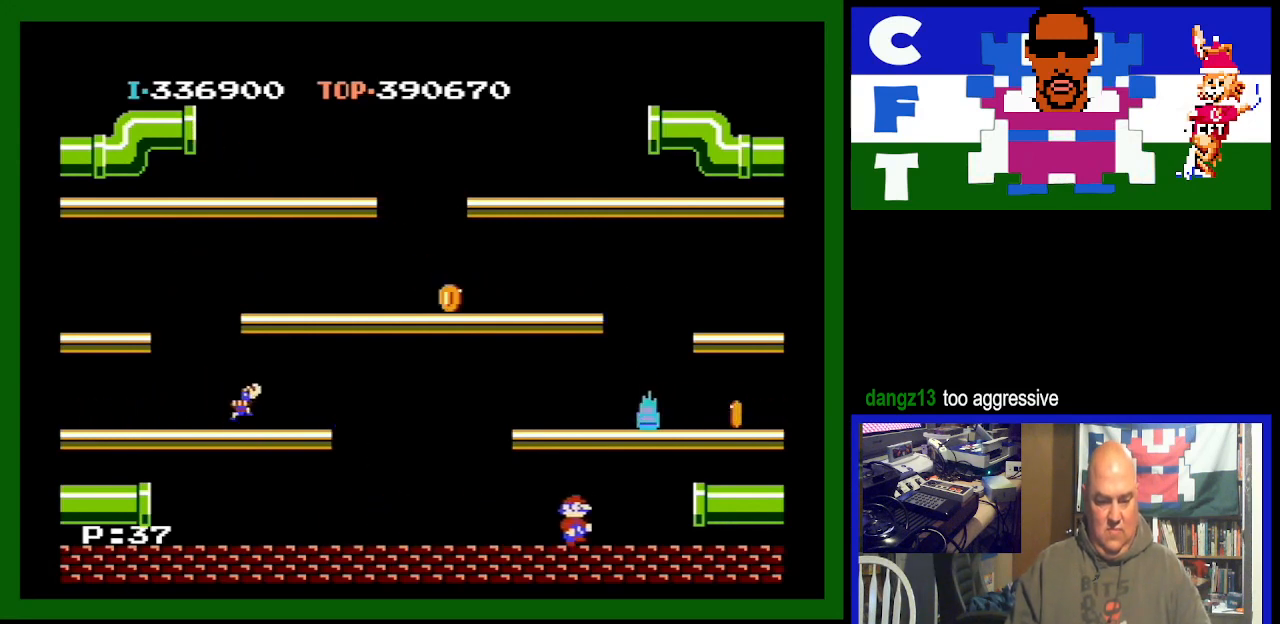
{"buttons": ["A", "DPAD_RIGHT"], "events": [[367, "A", "down"]]}
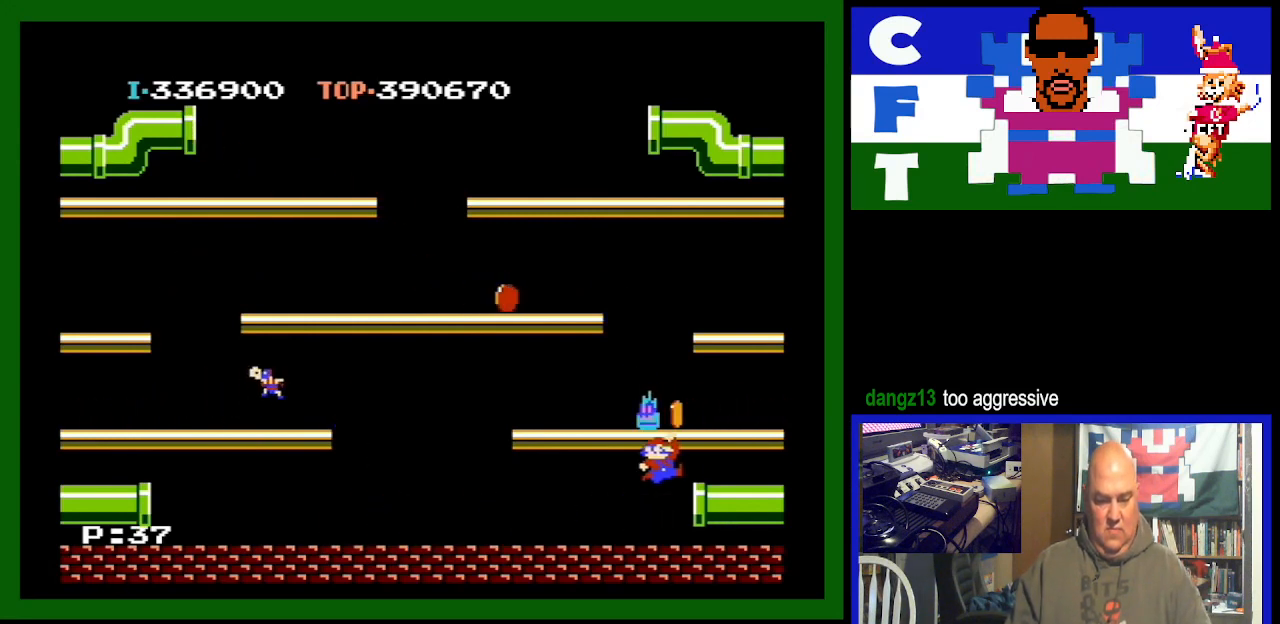
{"buttons": [], "events": [[100, "A", "up"], [400, "DPAD_RIGHT", "up"]]}
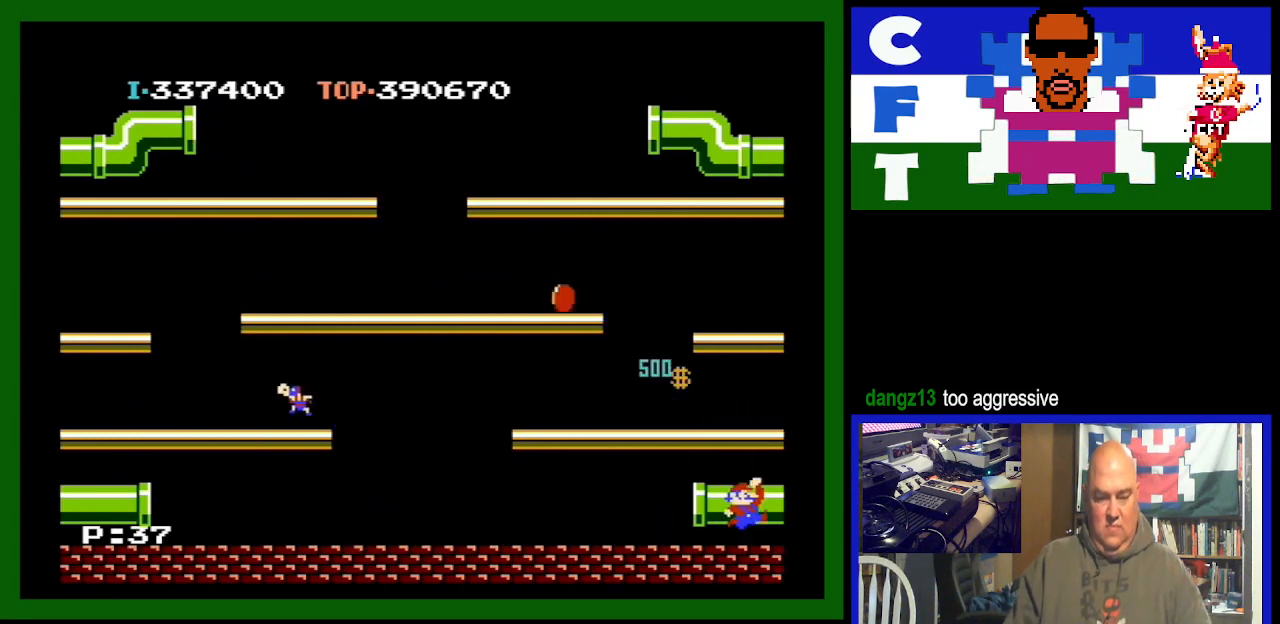
{"buttons": ["DPAD_LEFT"], "events": [[67, "DPAD_LEFT", "down"]]}
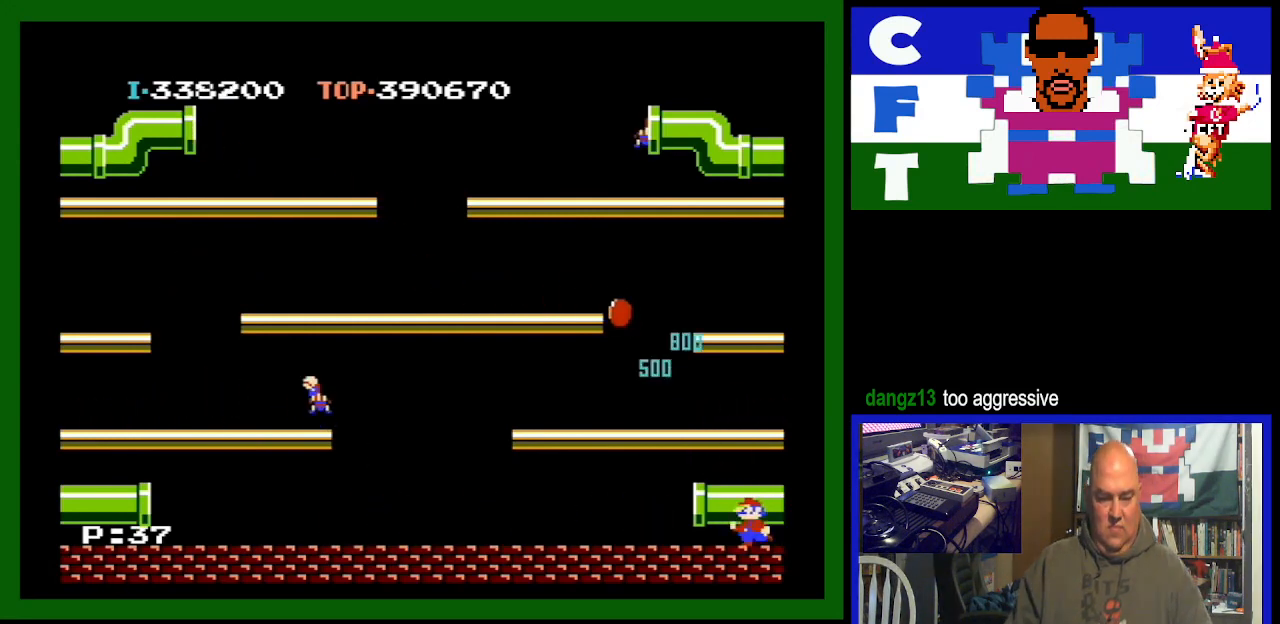
{"buttons": [], "events": [[300, "A", "down"], [300, "DPAD_LEFT", "up"], [500, "A", "up"]]}
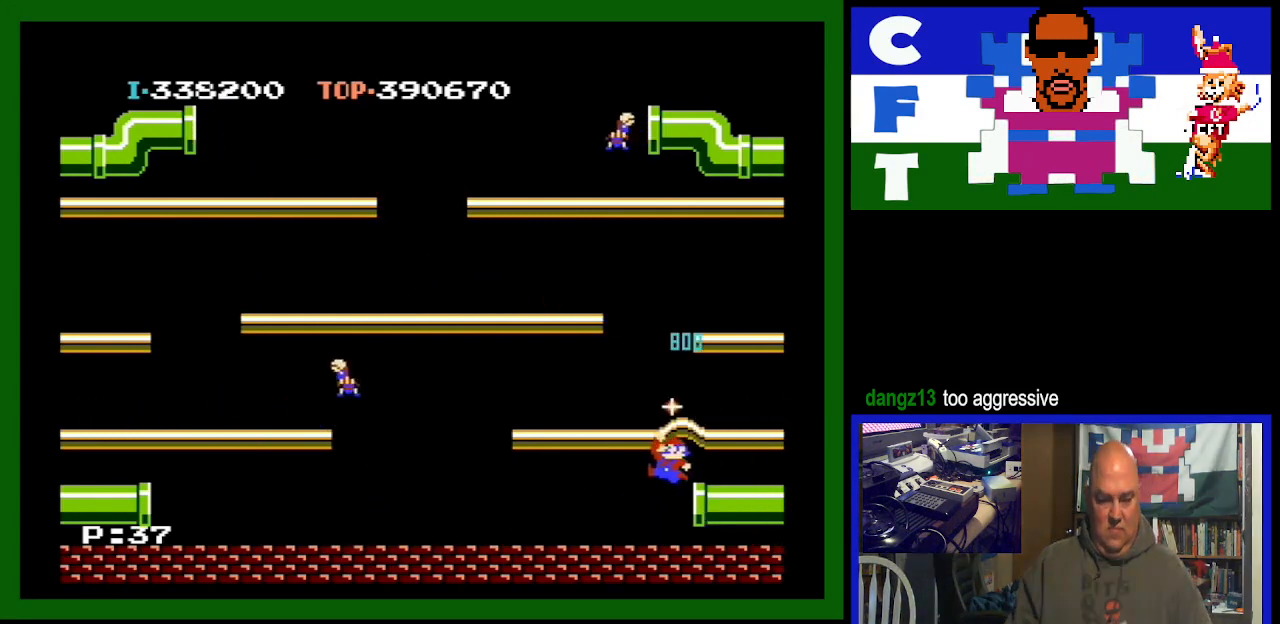
{"buttons": ["DPAD_RIGHT"], "events": [[67, "DPAD_RIGHT", "down"]]}
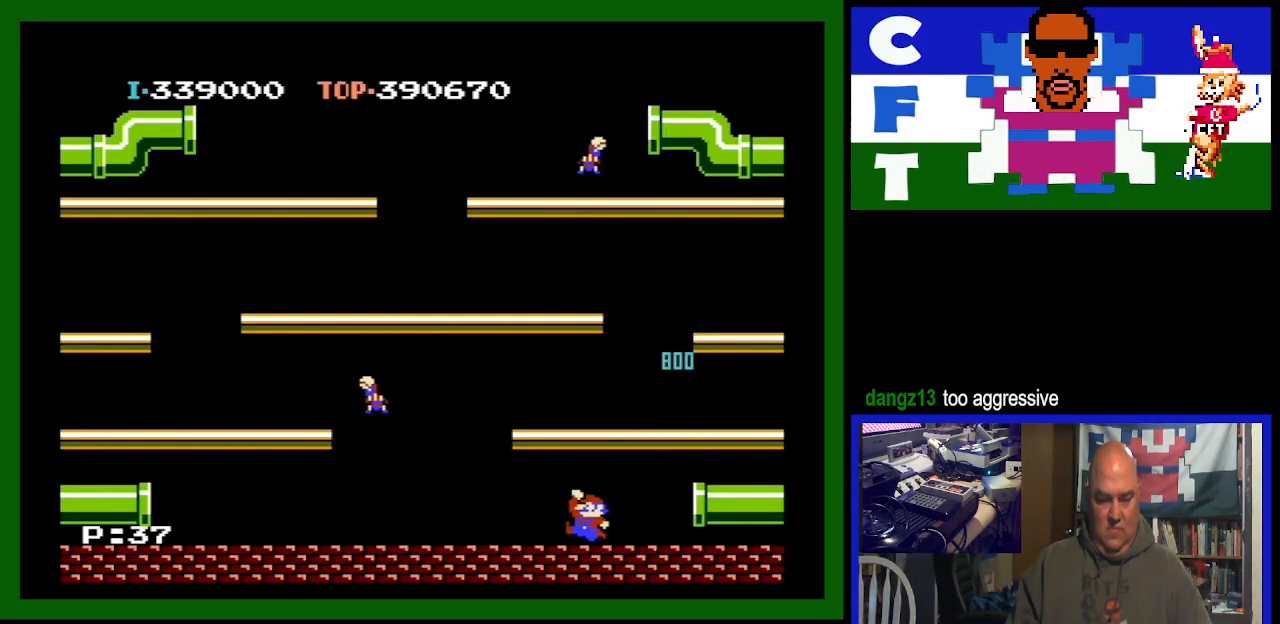
{"buttons": ["DPAD_RIGHT"], "events": []}
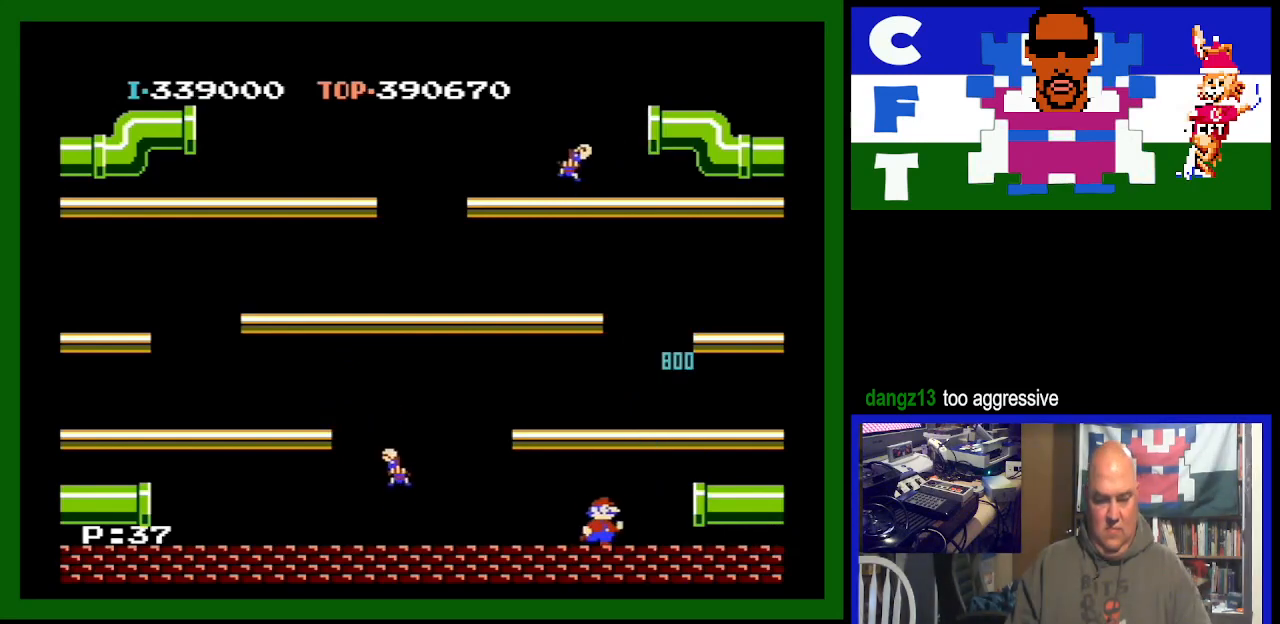
{"buttons": ["DPAD_RIGHT"], "events": []}
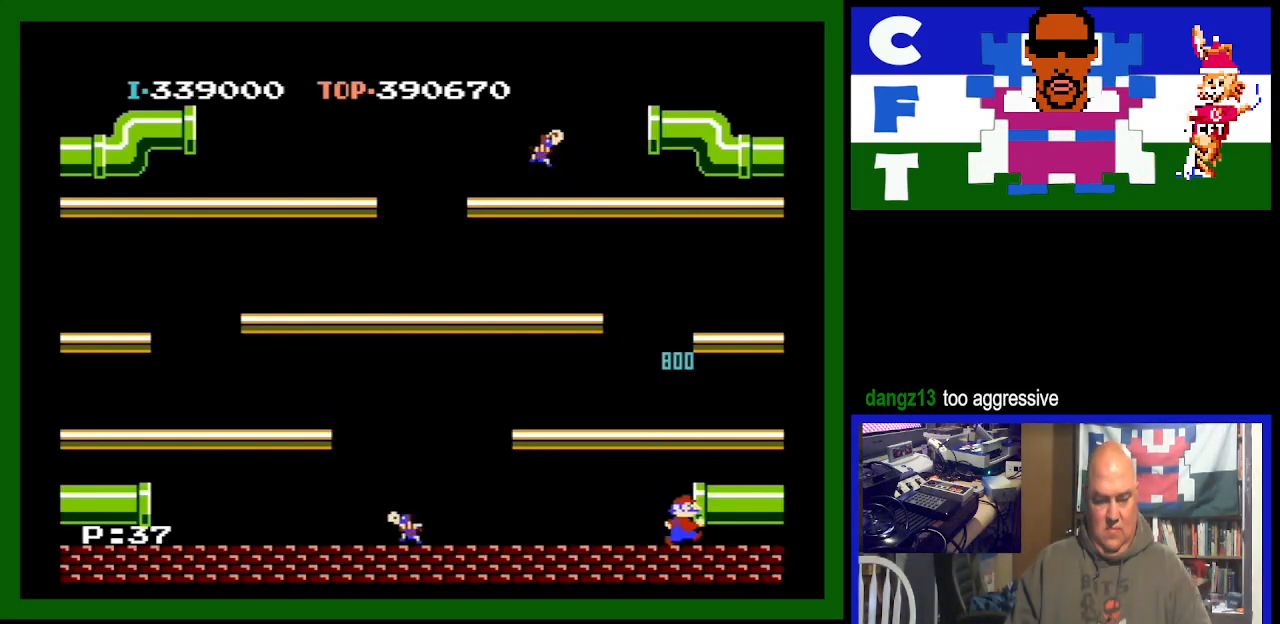
{"buttons": [], "events": [[433, "DPAD_RIGHT", "up"]]}